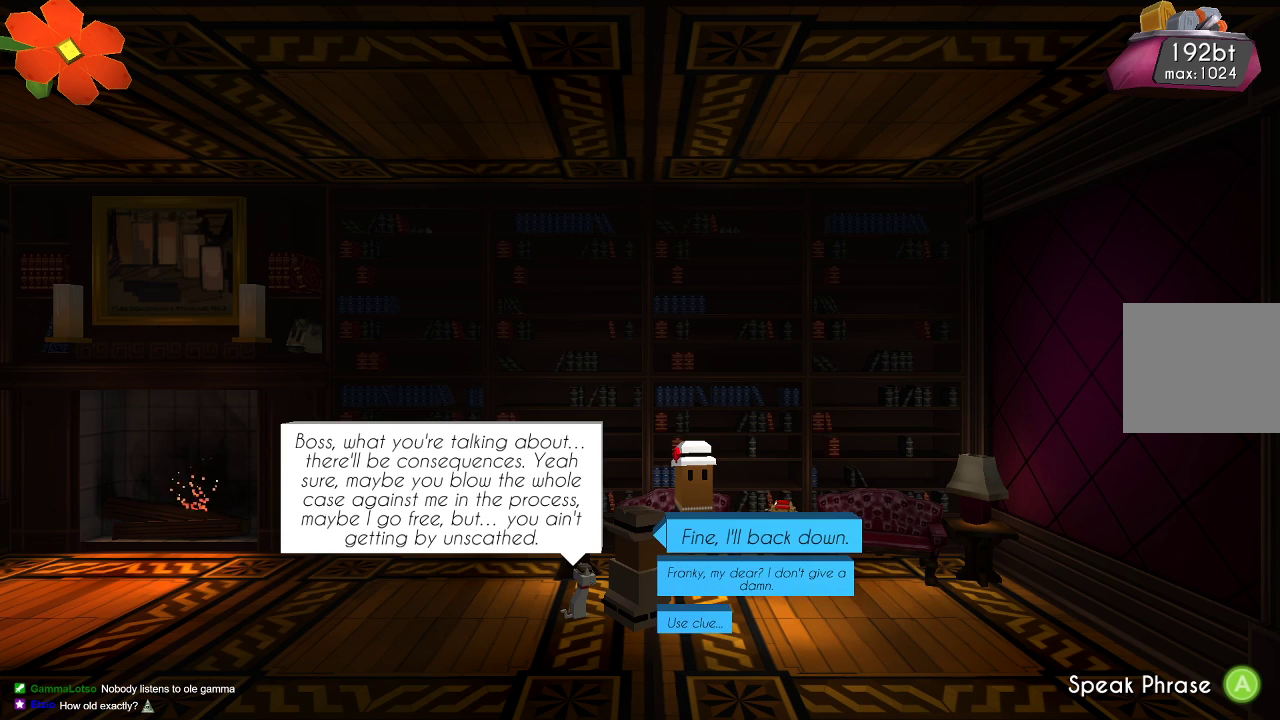
Gameplay with a controller (PlayStation layout); each line is a JSON object with the inputs held at the frame after it. "events" lists button and stick changes between this image and that frame as [ms after this image, input, new state], when the widget could be followed in between.
{"buttons": [], "left_stick": "down", "right_stick": "center", "events": [[400, "left_stick", "down"]]}
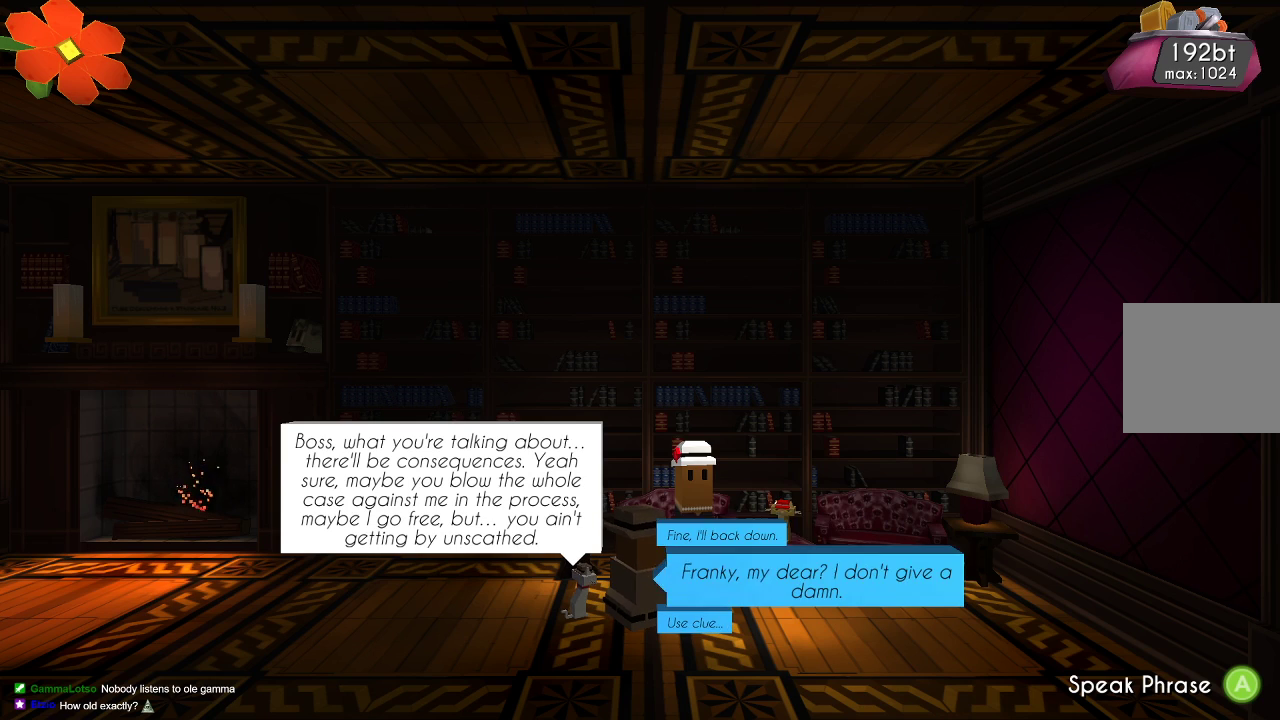
{"buttons": [], "left_stick": "center", "right_stick": "center", "events": [[33, "left_stick", "center"], [300, "left_stick", "down"], [500, "left_stick", "center"]]}
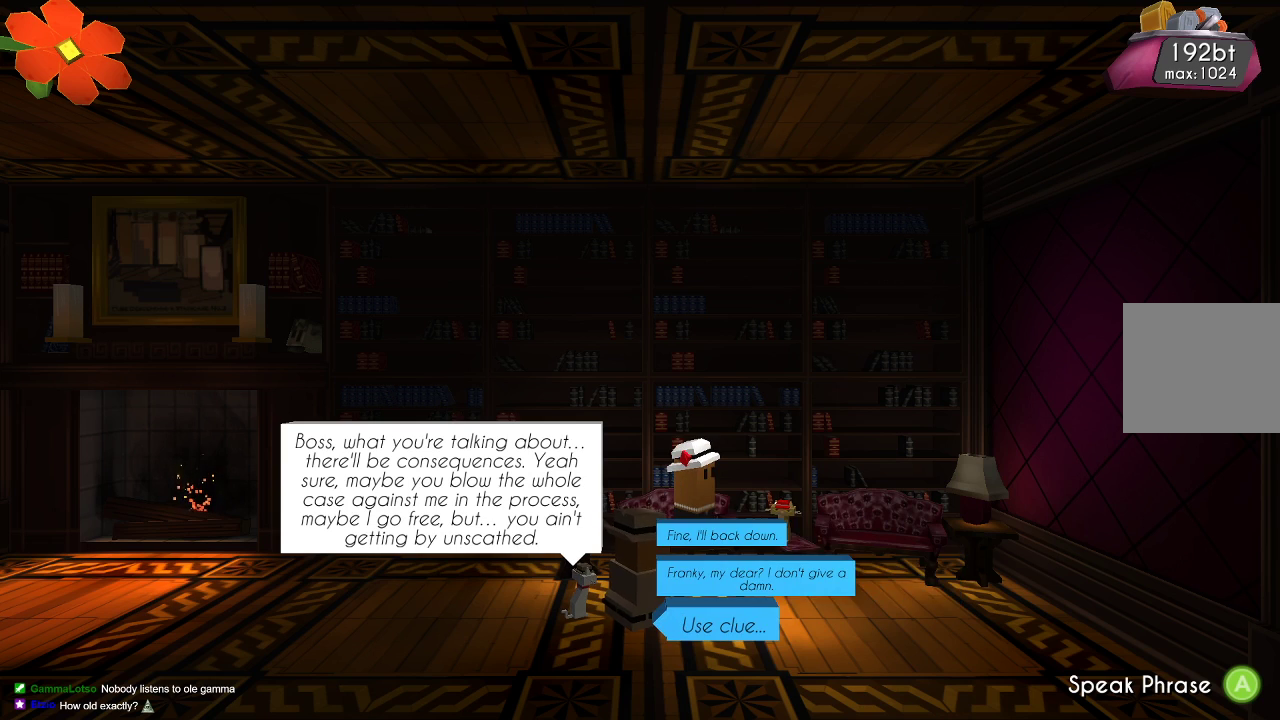
{"buttons": [], "left_stick": "center", "right_stick": "center", "events": [[300, "CROSS", "down"], [433, "CROSS", "up"]]}
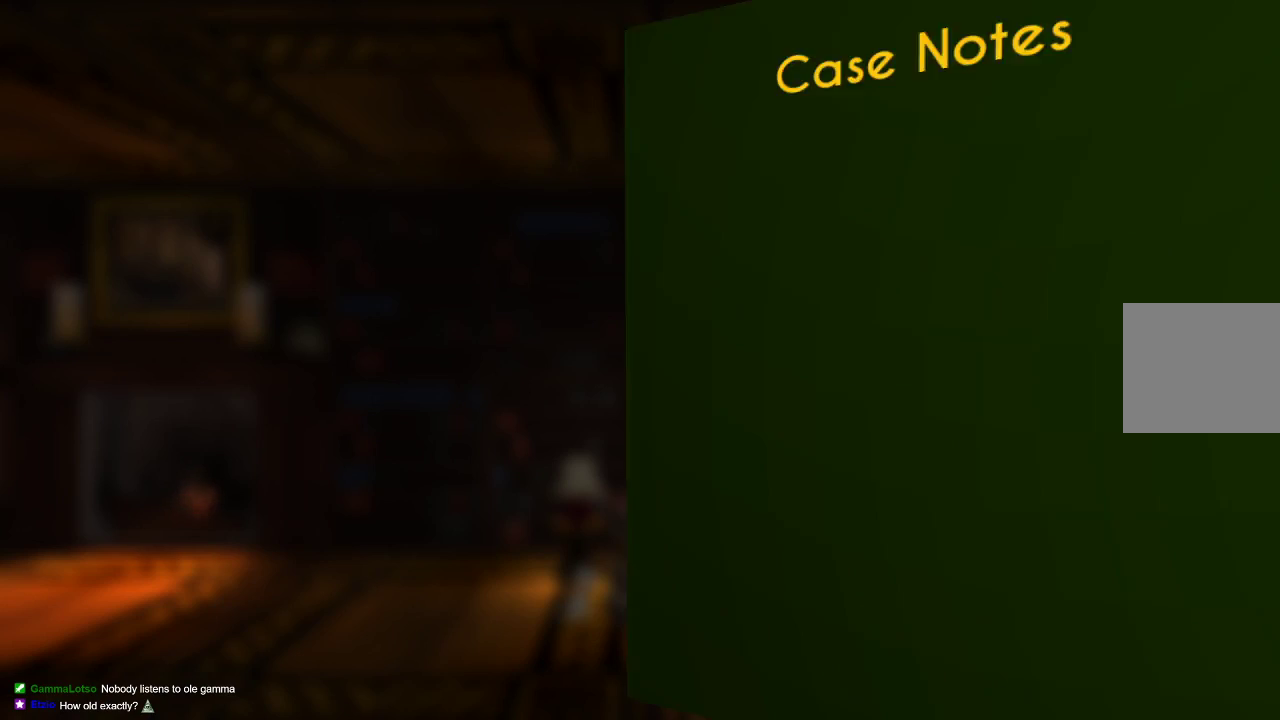
{"buttons": [], "left_stick": "center", "right_stick": "center", "events": []}
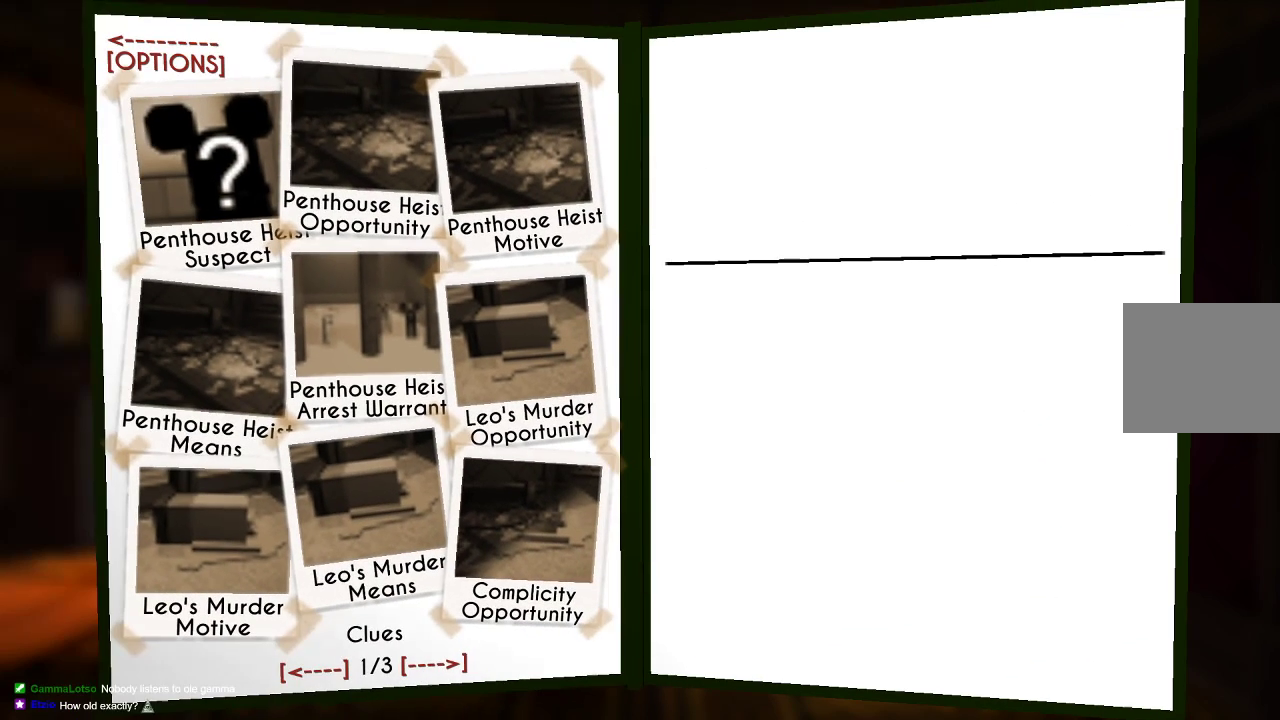
{"buttons": [], "left_stick": "center", "right_stick": "center", "events": []}
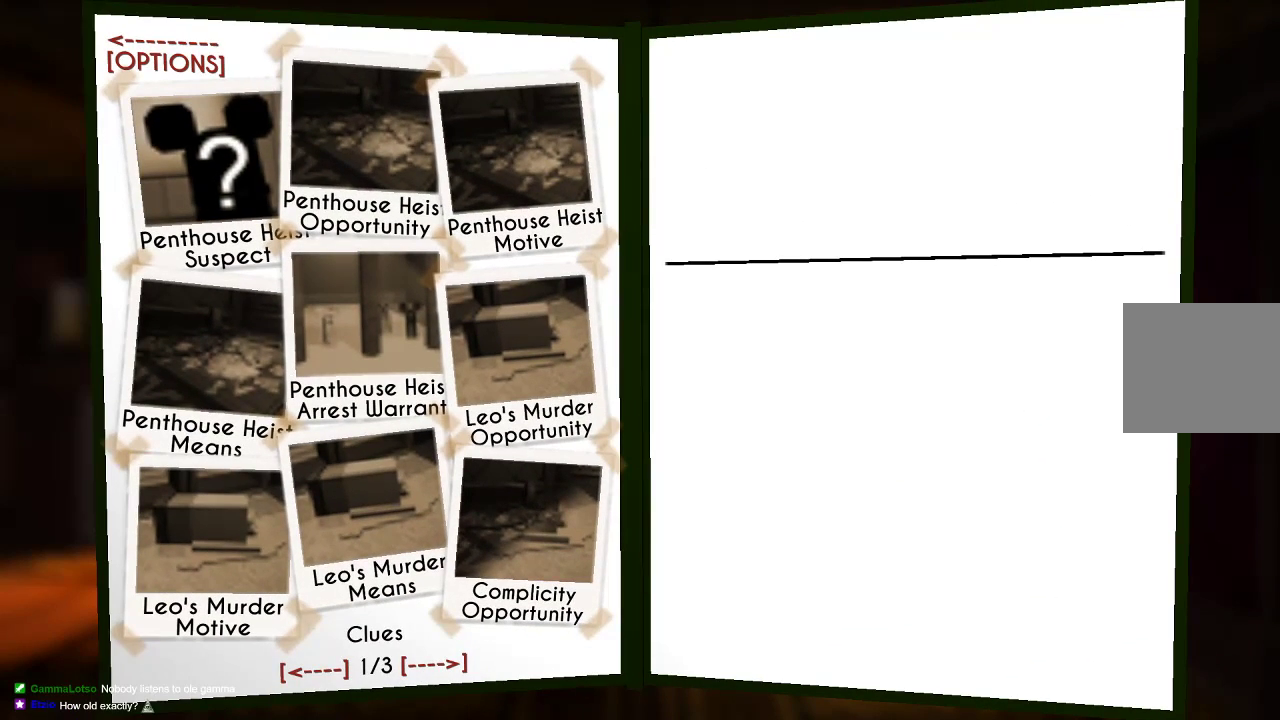
{"buttons": [], "left_stick": "center", "right_stick": "center", "events": []}
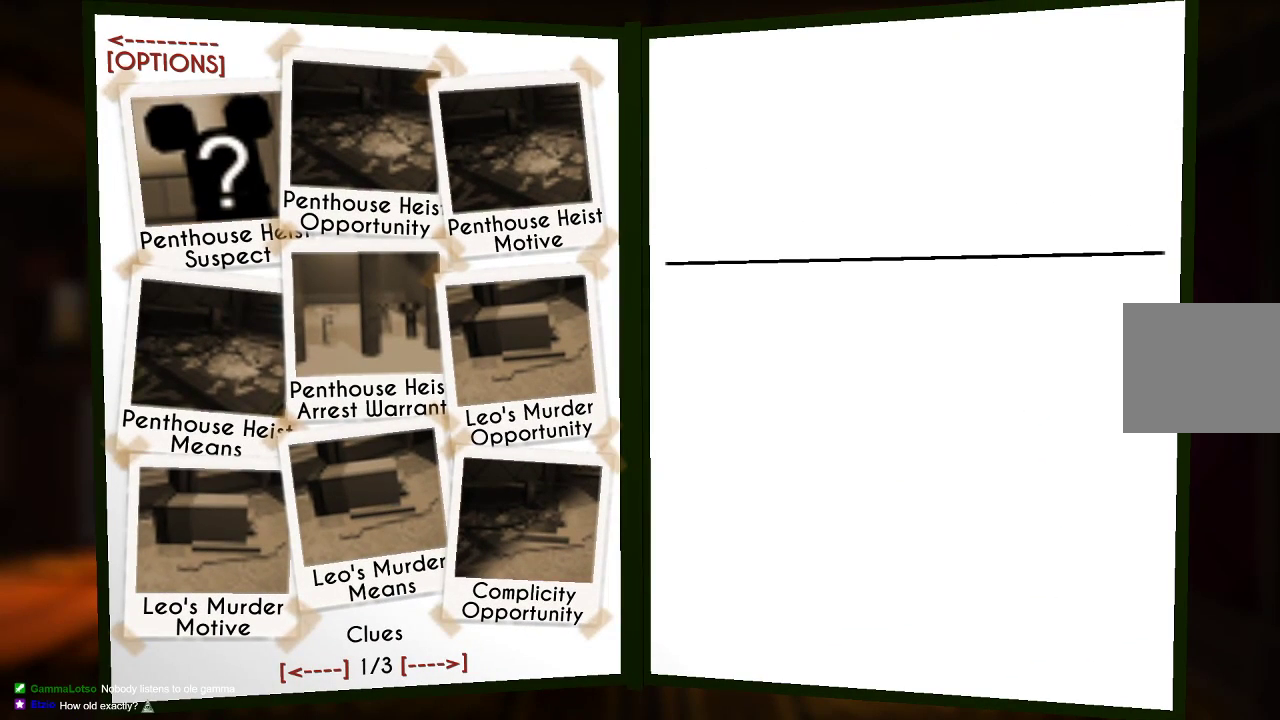
{"buttons": [], "left_stick": "down", "right_stick": "center", "events": [[100, "left_stick", "down"], [233, "left_stick", "center"], [400, "left_stick", "down"]]}
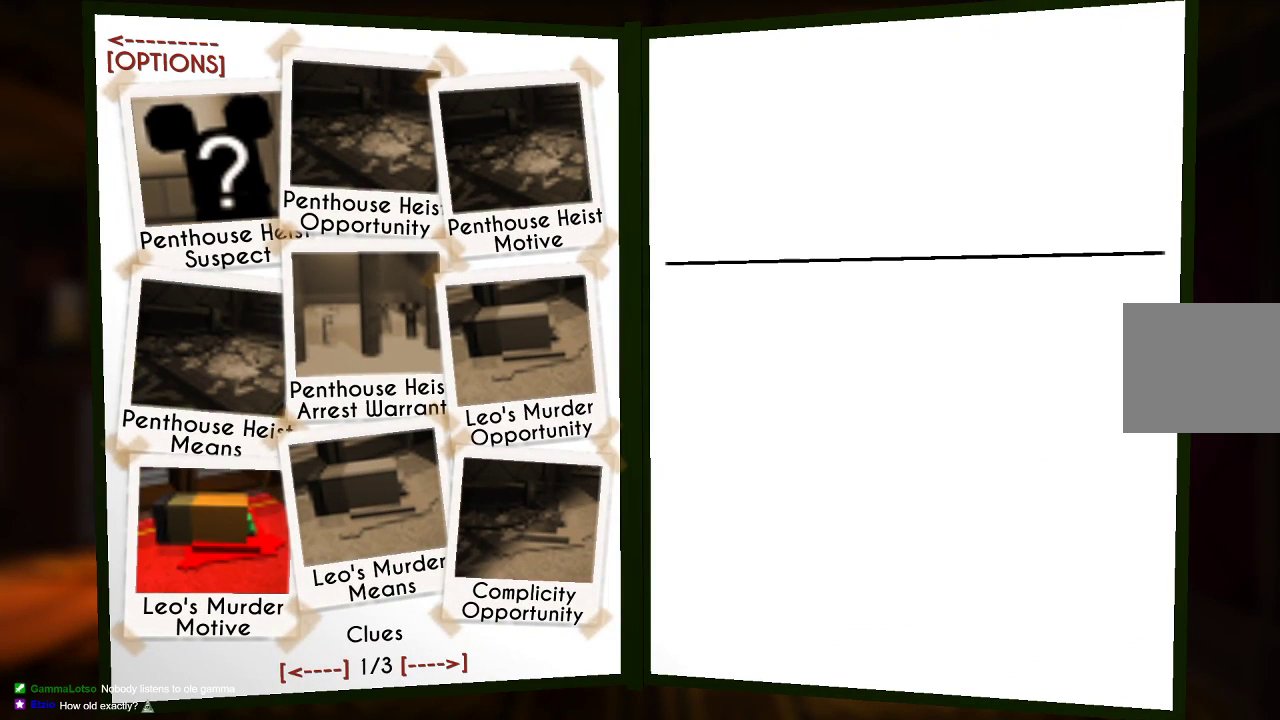
{"buttons": [], "left_stick": "center", "right_stick": "center", "events": [[33, "left_stick", "center"], [100, "left_stick", "down"], [233, "left_stick", "center"]]}
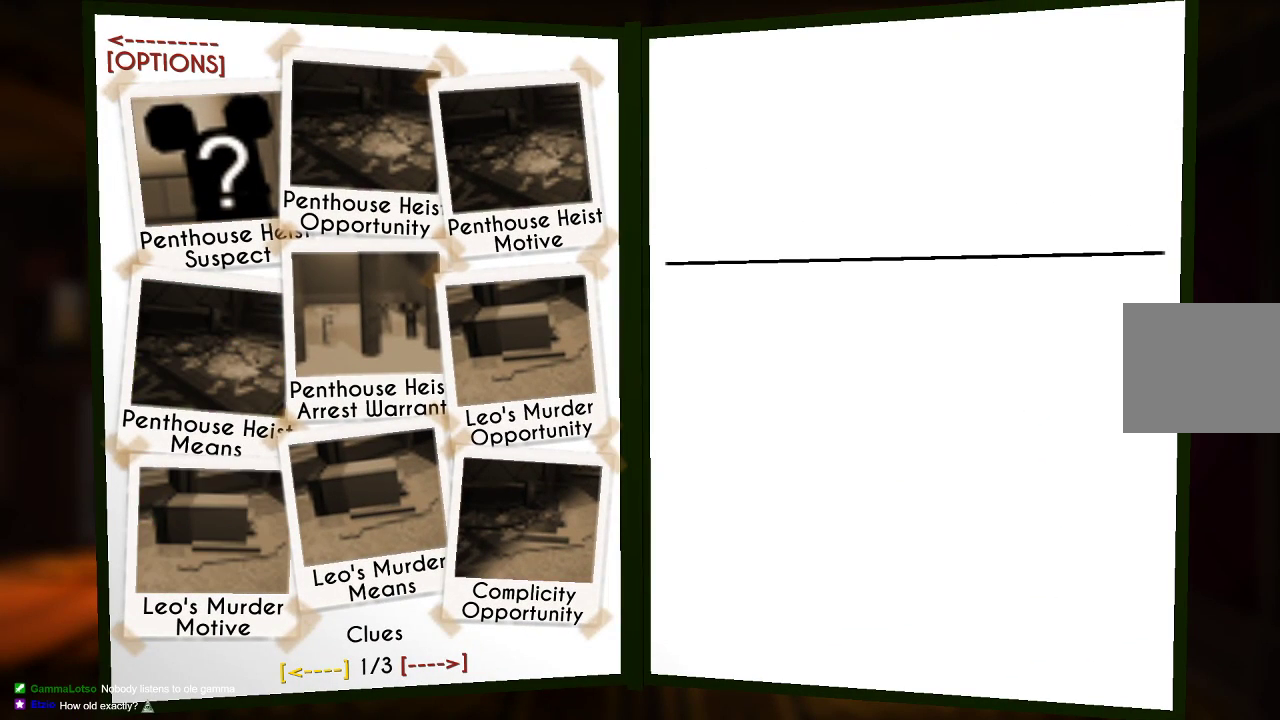
{"buttons": [], "left_stick": "center", "right_stick": "center", "events": [[33, "left_stick", "right"], [167, "left_stick", "center"]]}
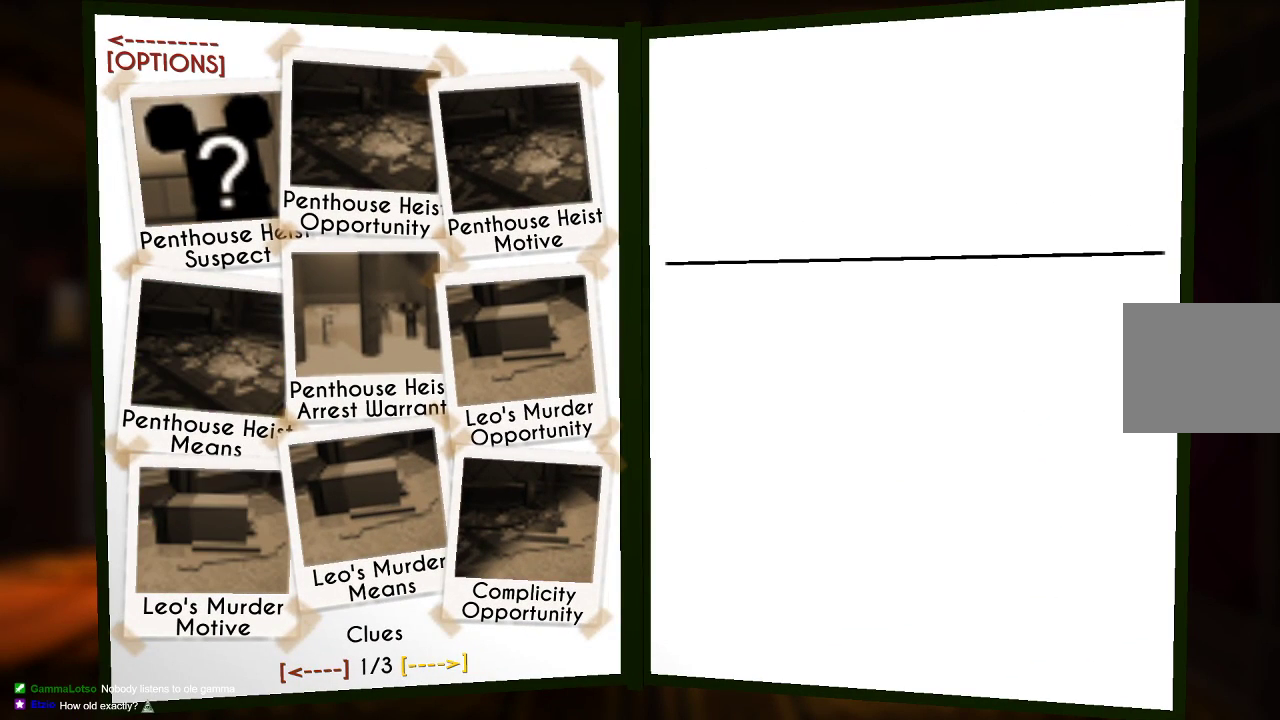
{"buttons": [], "left_stick": "center", "right_stick": "center", "events": [[33, "CROSS", "down"], [167, "CROSS", "up"]]}
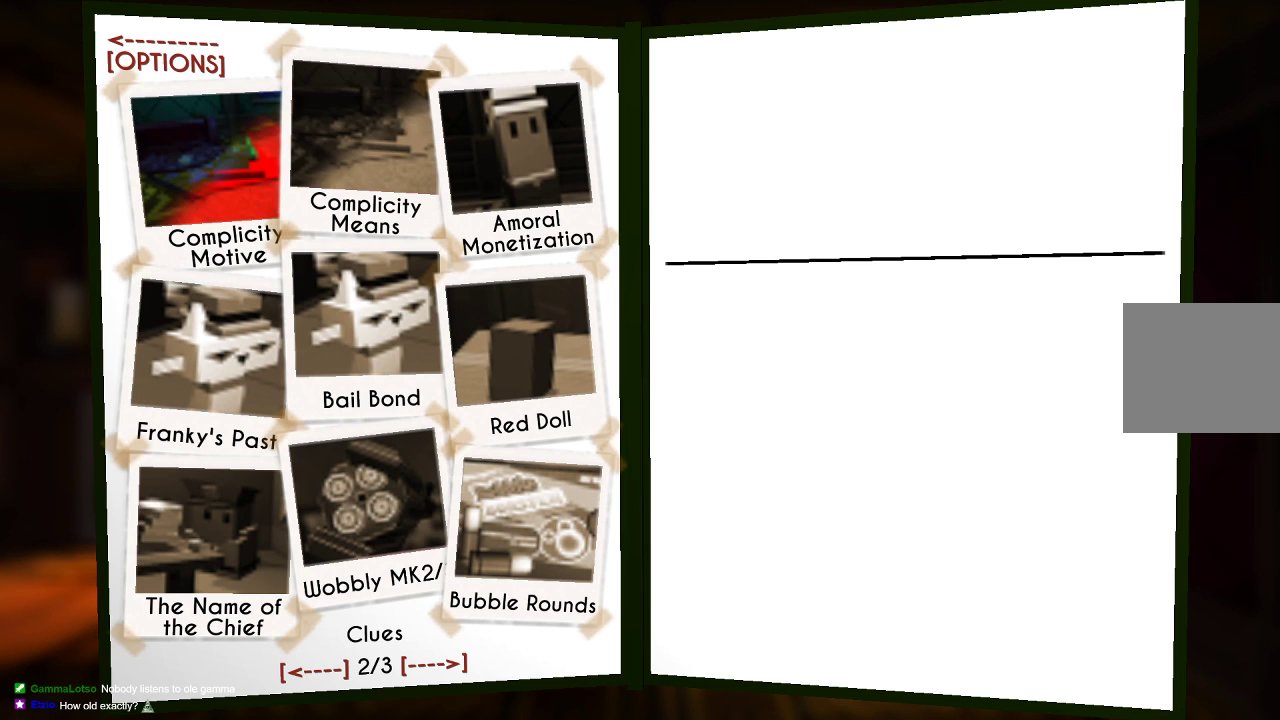
{"buttons": [], "left_stick": "center", "right_stick": "center", "events": [[167, "left_stick", "right"], [333, "left_stick", "center"]]}
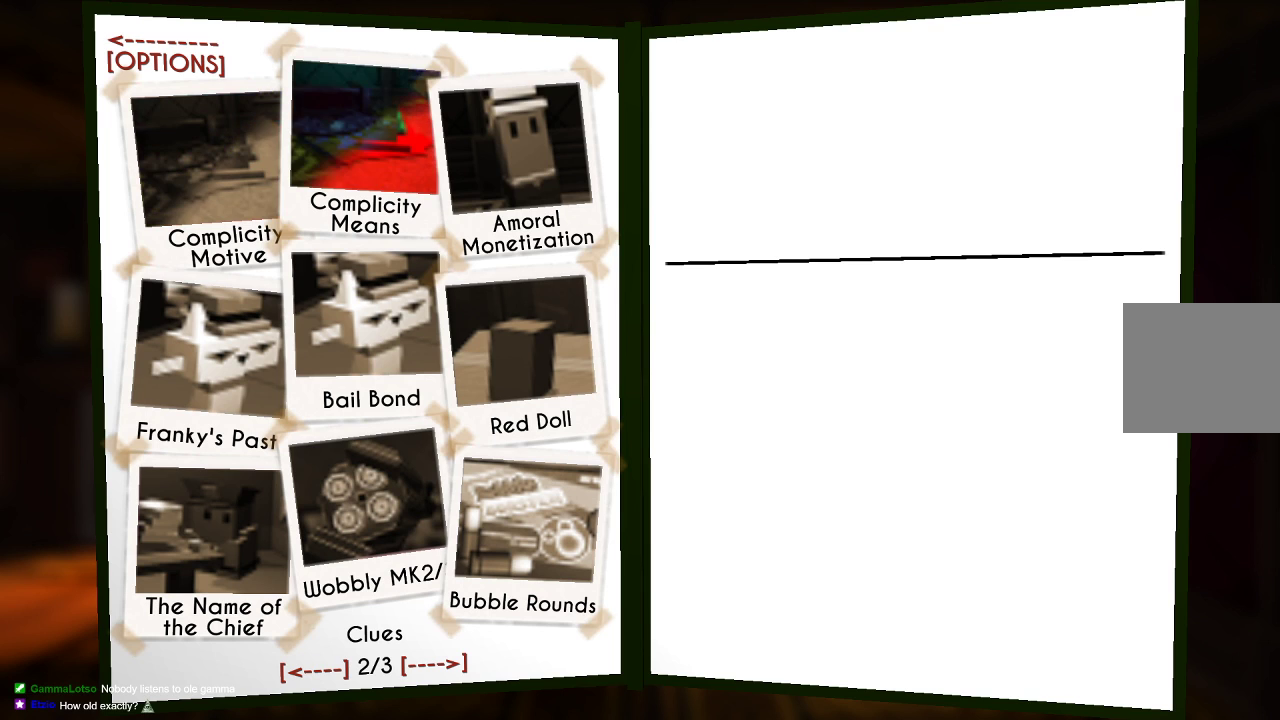
{"buttons": ["CROSS"], "left_stick": "center", "right_stick": "center", "events": [[100, "left_stick", "right"], [233, "left_stick", "center"], [400, "CROSS", "down"]]}
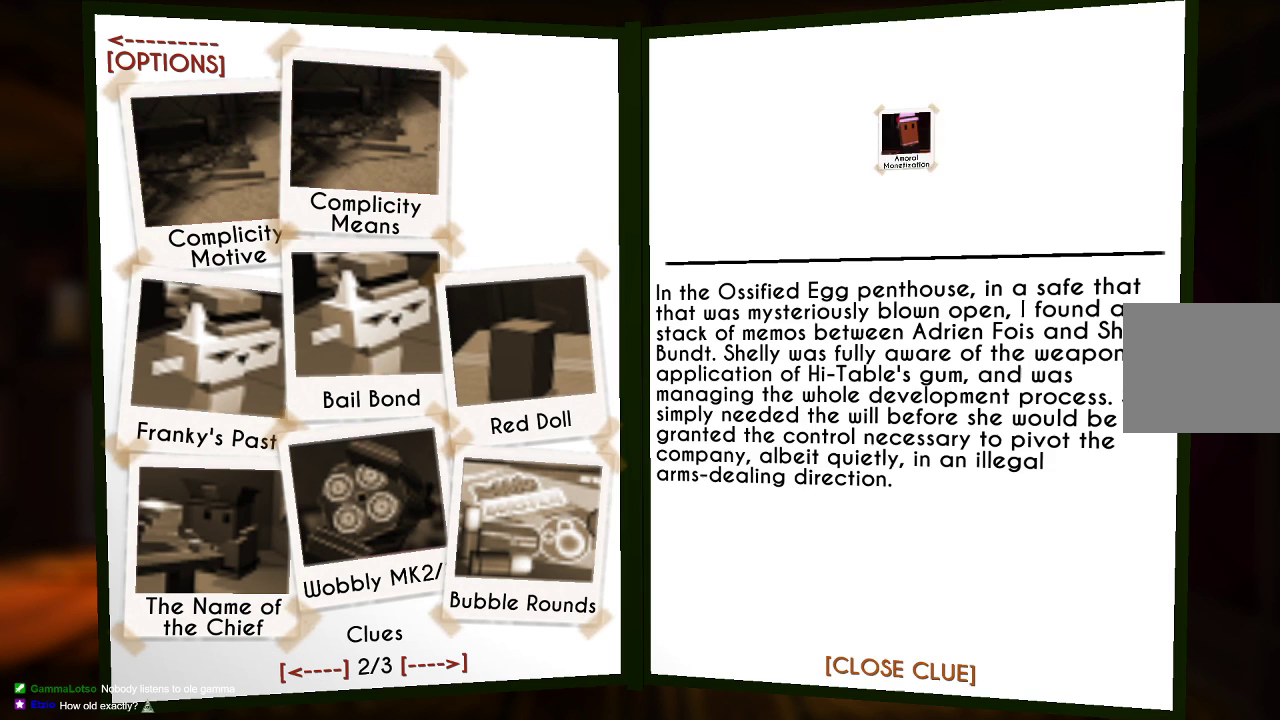
{"buttons": [], "left_stick": "center", "right_stick": "center", "events": [[33, "CROSS", "up"]]}
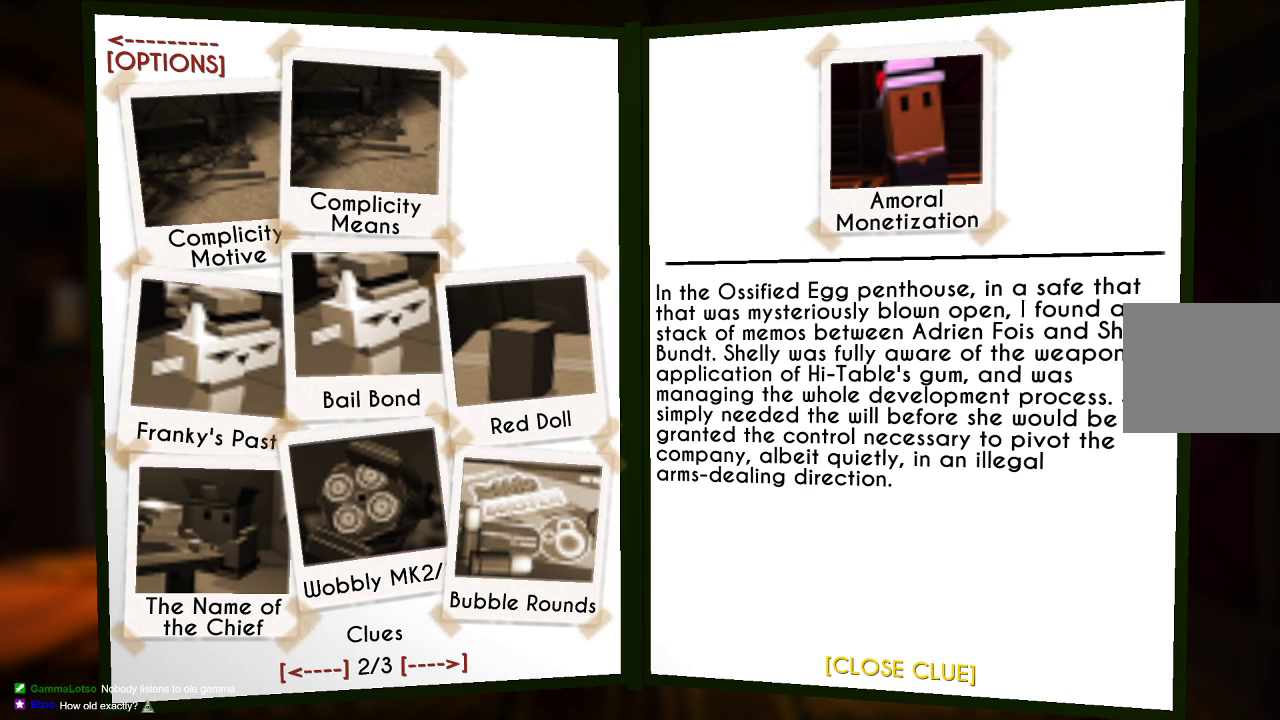
{"buttons": [], "left_stick": "center", "right_stick": "center", "events": []}
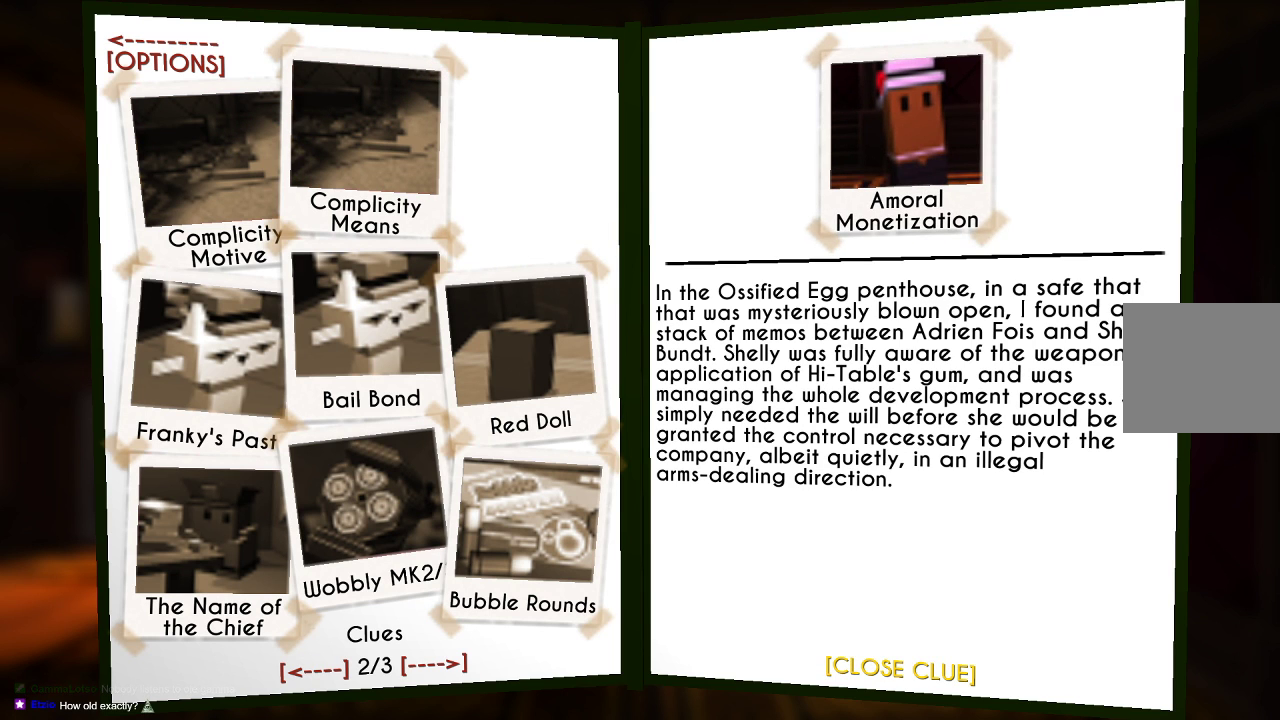
{"buttons": [], "left_stick": "center", "right_stick": "center", "events": [[133, "CROSS", "down"], [333, "CROSS", "up"]]}
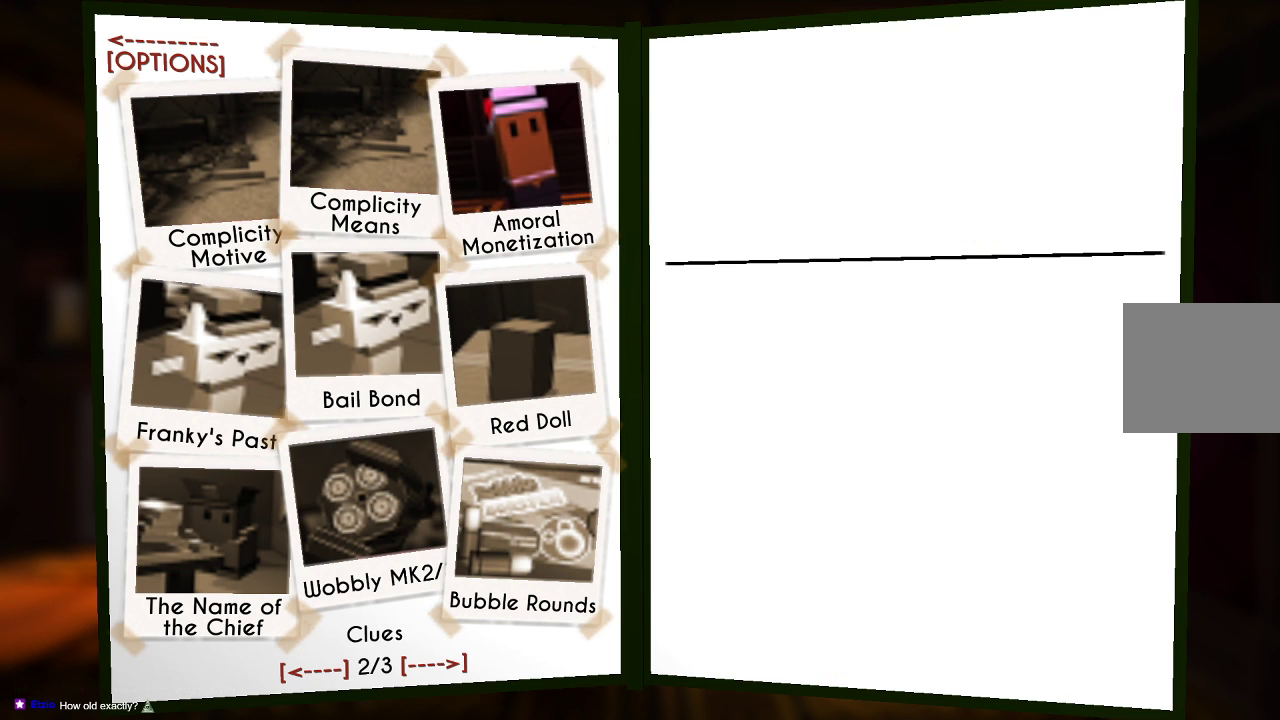
{"buttons": [], "left_stick": "center", "right_stick": "center", "events": []}
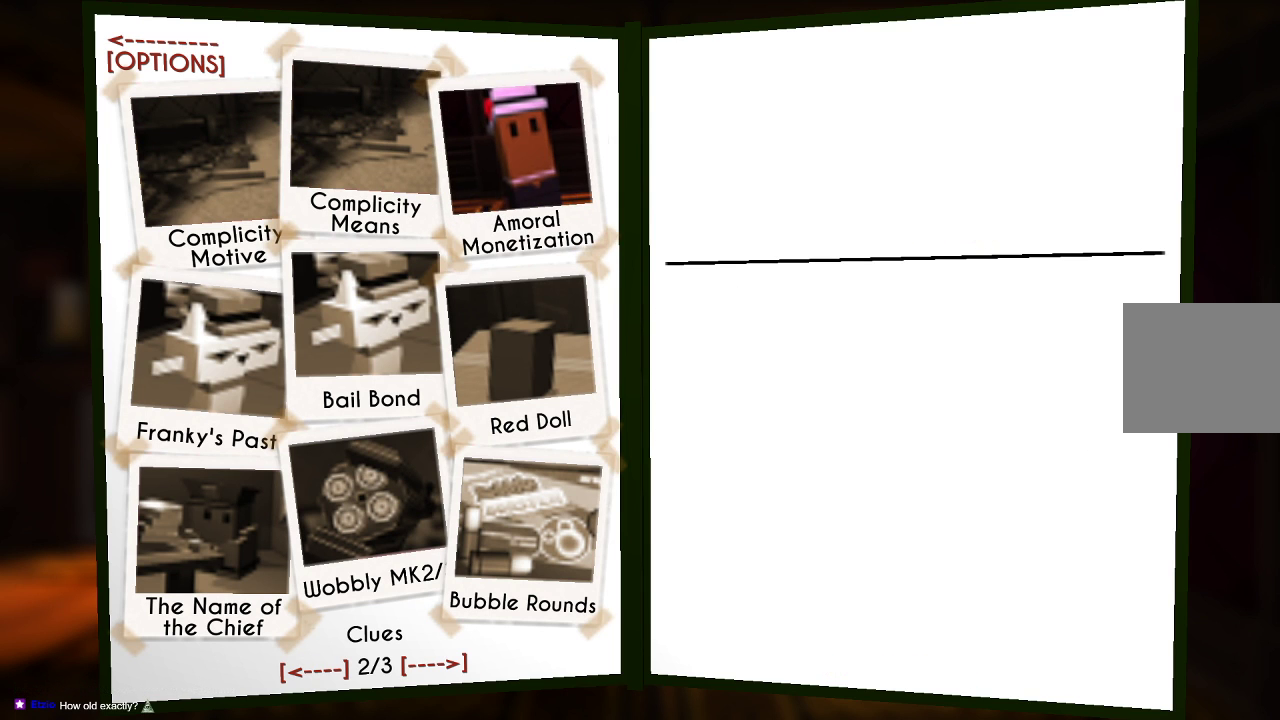
{"buttons": [], "left_stick": "up", "right_stick": "center", "events": [[33, "left_stick", "down"], [200, "left_stick", "center"], [433, "left_stick", "up"]]}
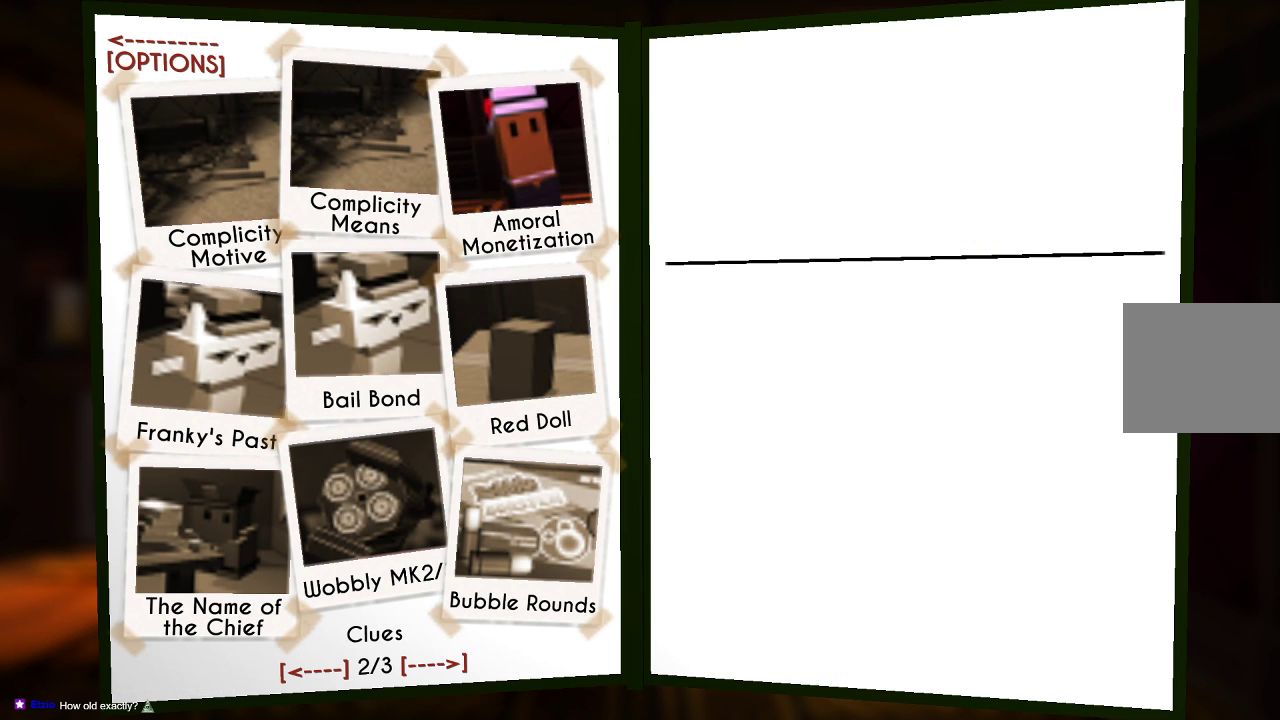
{"buttons": [], "left_stick": "center", "right_stick": "center", "events": [[33, "left_stick", "center"], [167, "CROSS", "down"], [267, "CROSS", "up"]]}
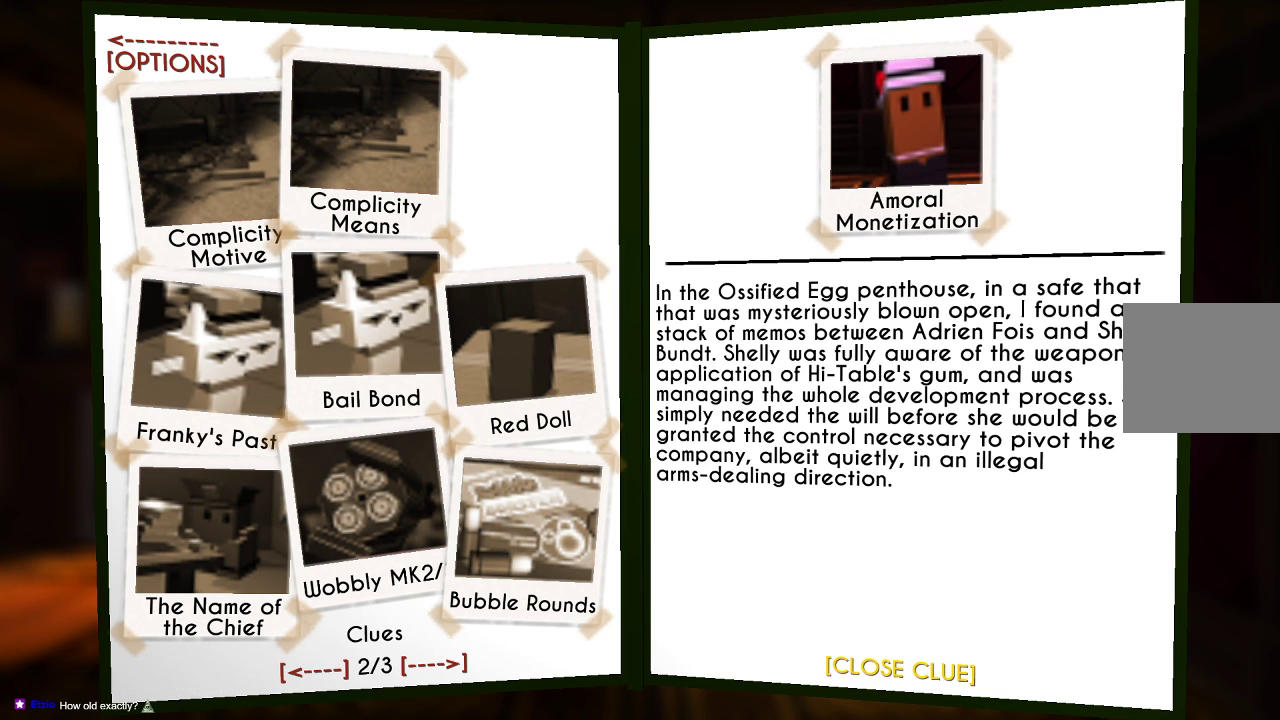
{"buttons": [], "left_stick": "center", "right_stick": "center", "events": []}
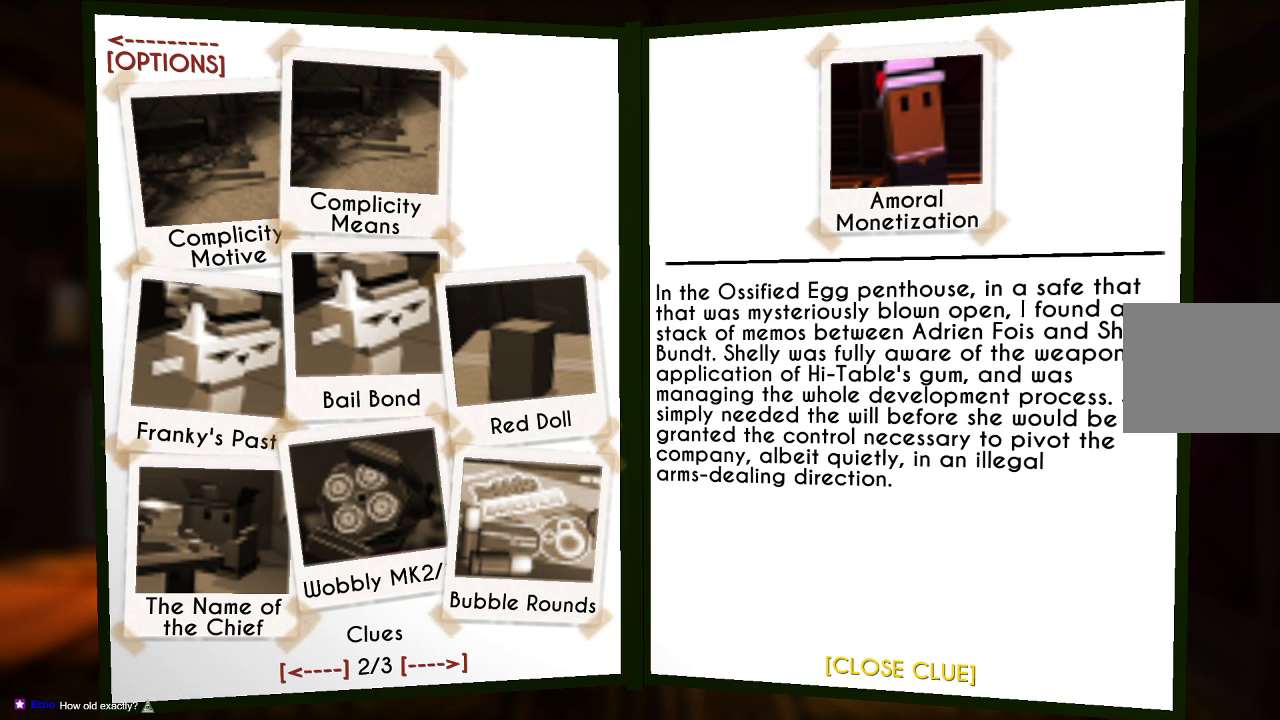
{"buttons": [], "left_stick": "center", "right_stick": "center", "events": []}
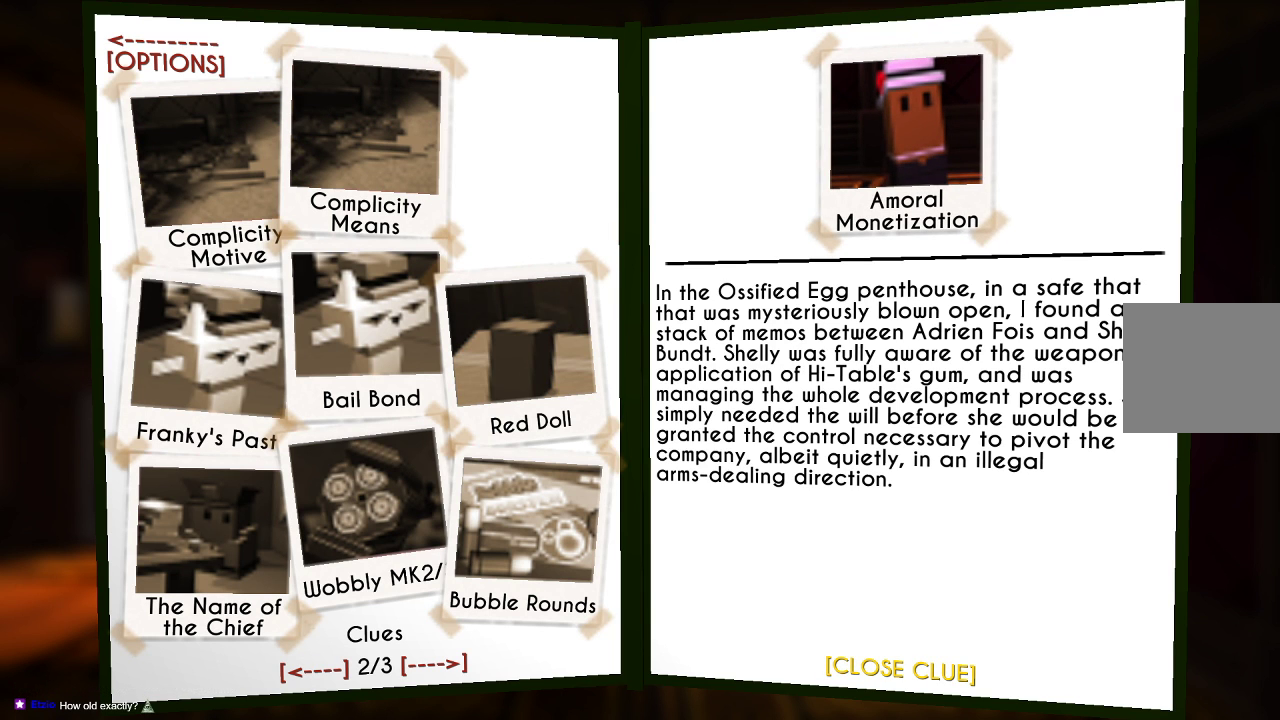
{"buttons": [], "left_stick": "center", "right_stick": "center", "events": [[233, "CROSS", "down"], [367, "CROSS", "up"]]}
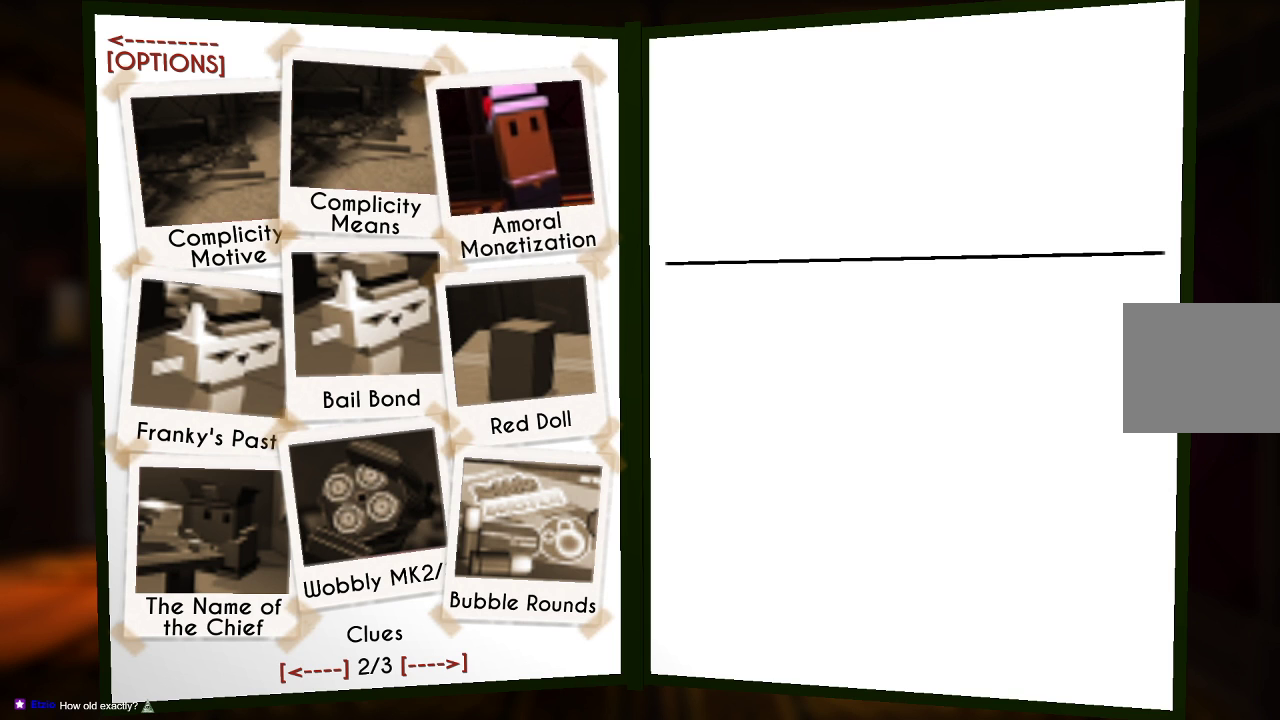
{"buttons": [], "left_stick": "center", "right_stick": "center", "events": [[133, "left_stick", "left"], [267, "left_stick", "center"], [367, "CROSS", "down"], [467, "CROSS", "up"]]}
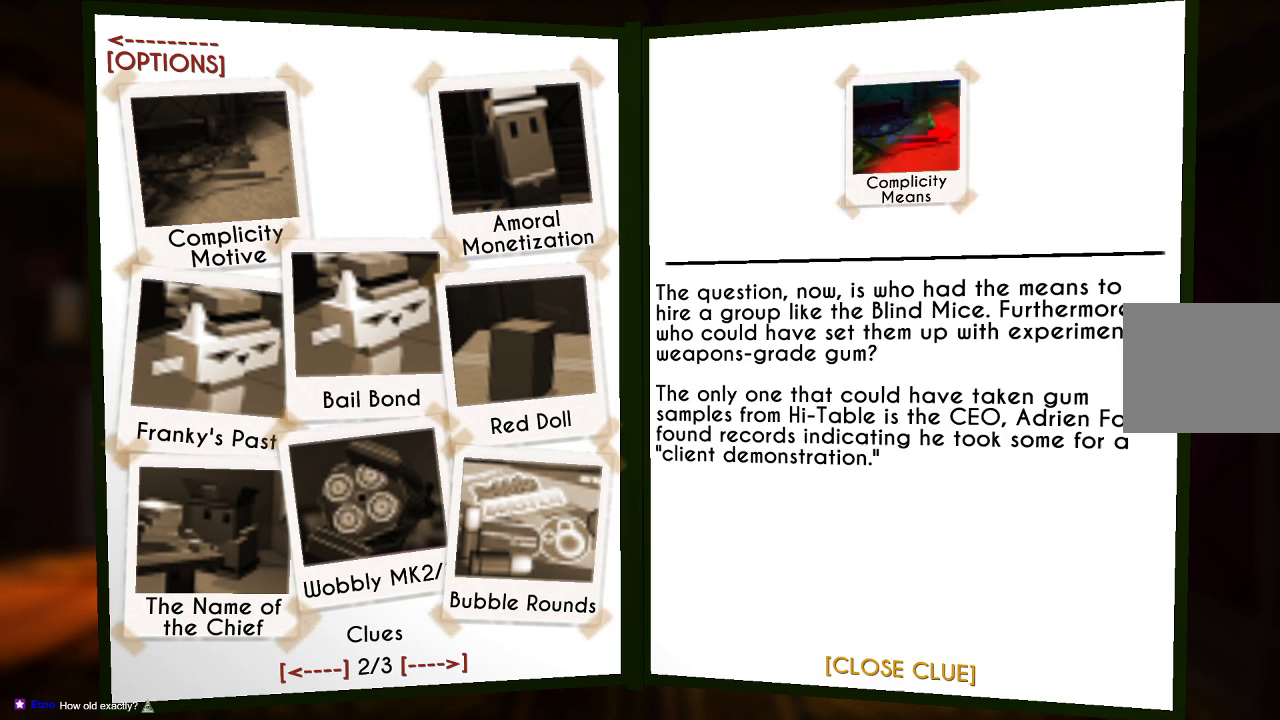
{"buttons": [], "left_stick": "center", "right_stick": "center", "events": [[400, "CROSS", "down"], [500, "CROSS", "up"]]}
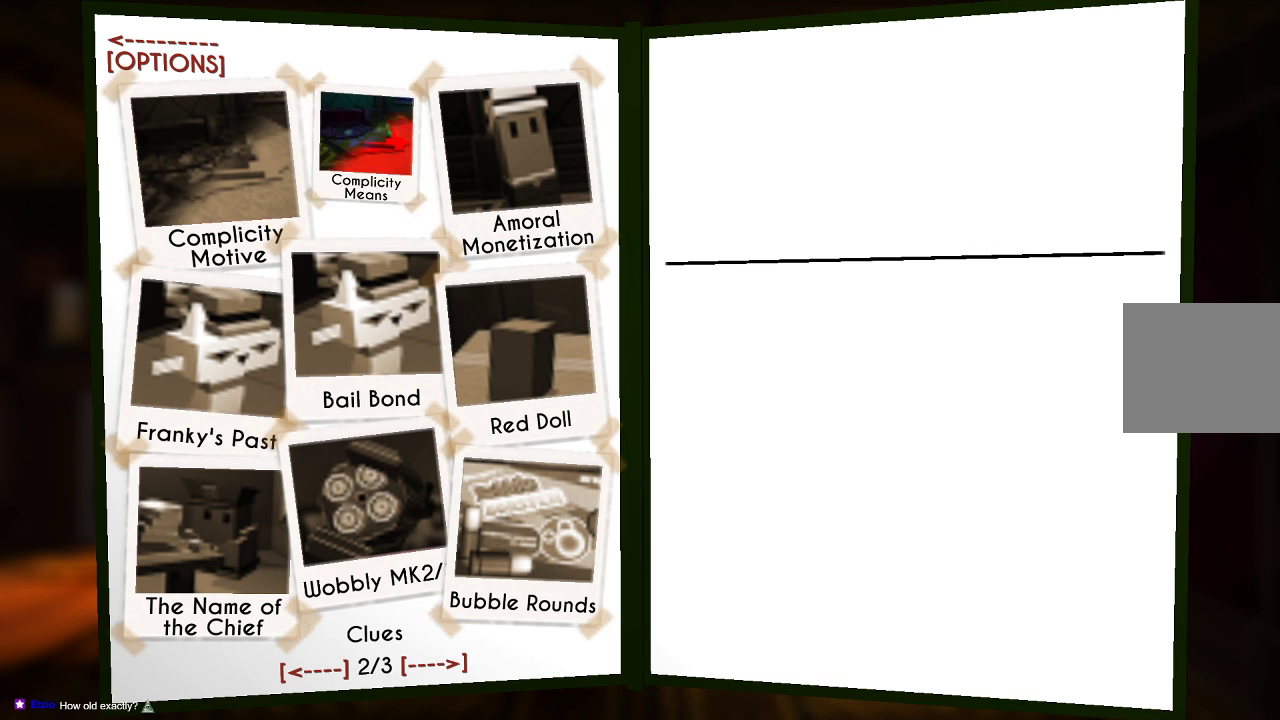
{"buttons": [], "left_stick": "center", "right_stick": "center", "events": [[200, "left_stick", "left"], [333, "left_stick", "center"], [400, "CROSS", "down"], [500, "CROSS", "up"]]}
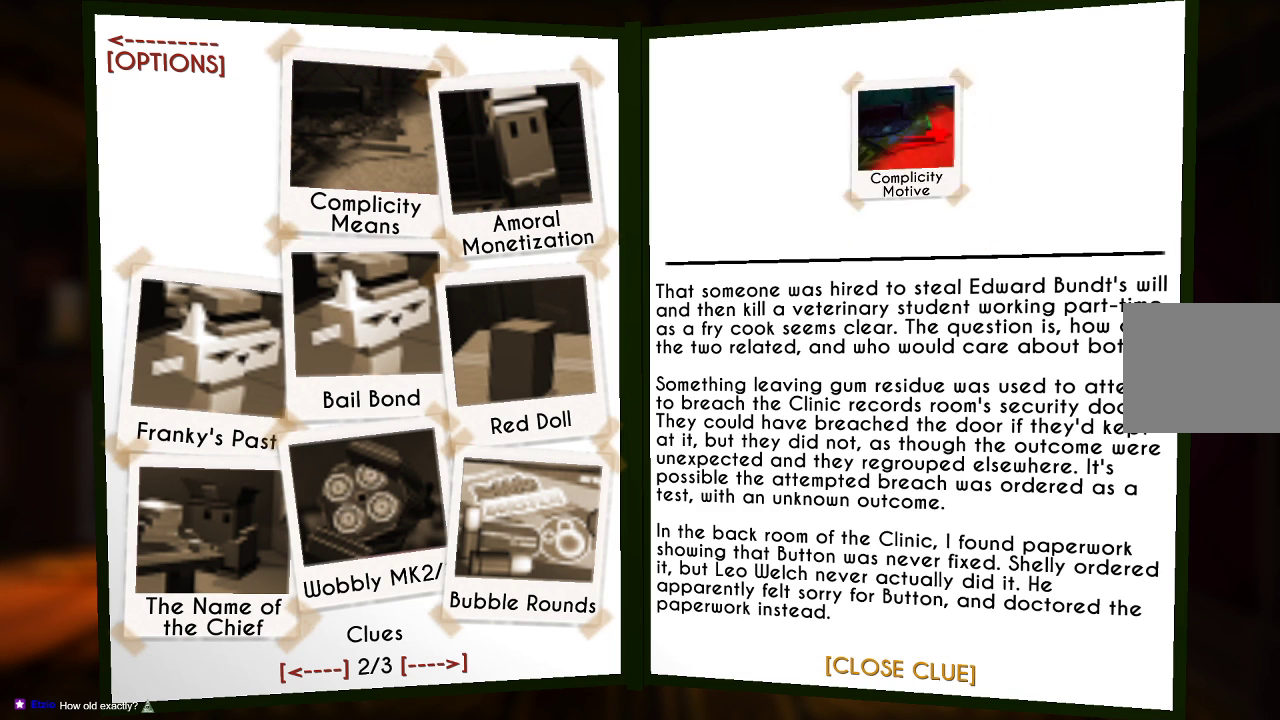
{"buttons": [], "left_stick": "center", "right_stick": "center", "events": [[300, "CROSS", "down"], [400, "CROSS", "up"]]}
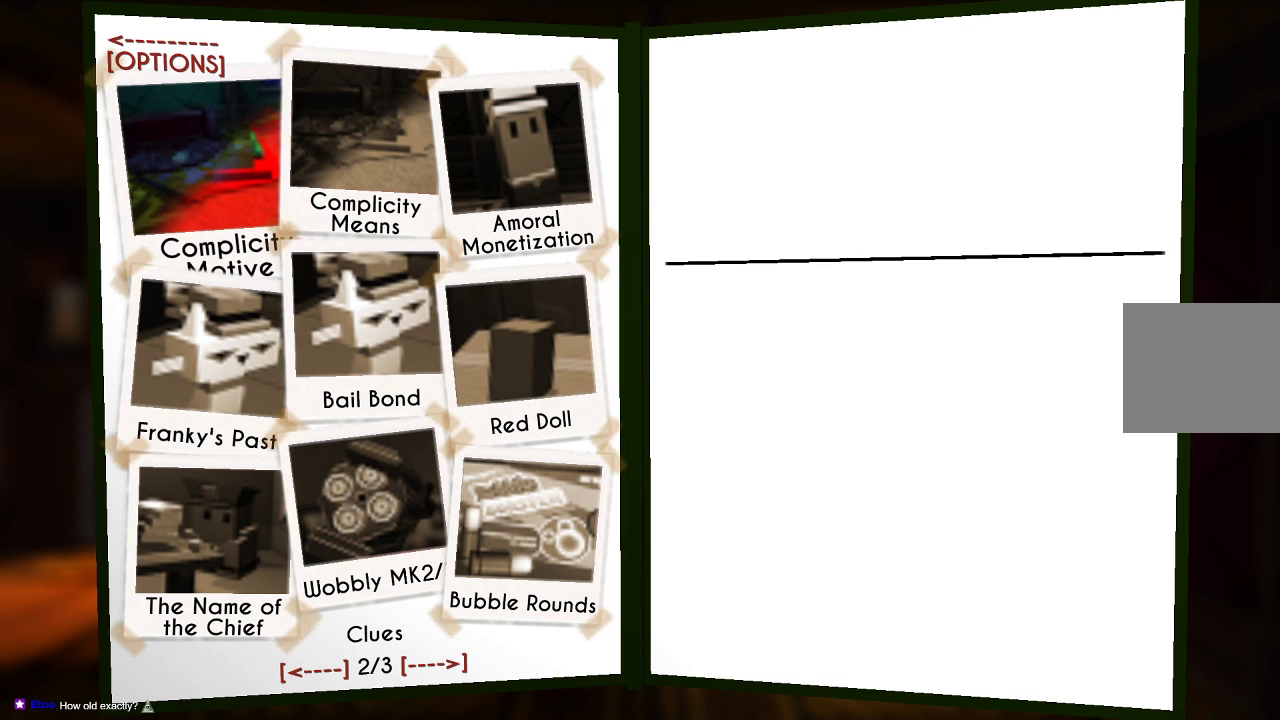
{"buttons": [], "left_stick": "center", "right_stick": "center", "events": [[133, "left_stick", "down"], [267, "left_stick", "center"], [333, "CROSS", "down"], [467, "CROSS", "up"]]}
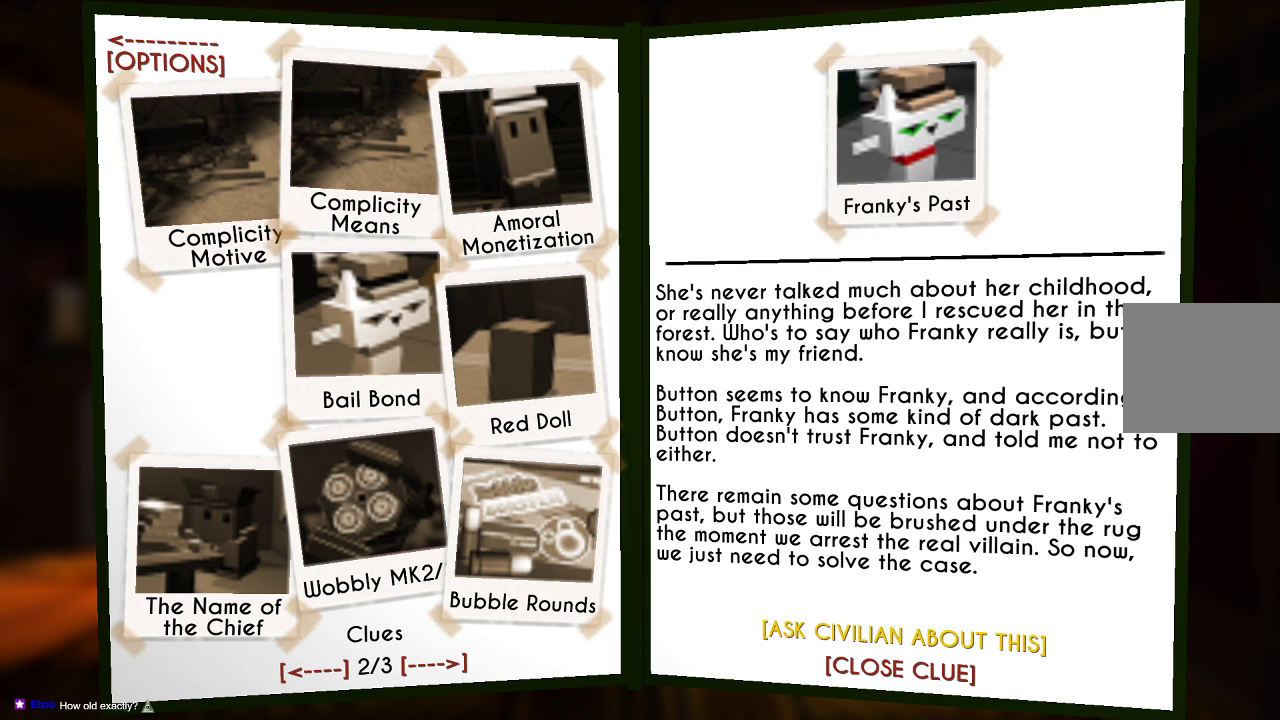
{"buttons": [], "left_stick": "center", "right_stick": "center", "events": []}
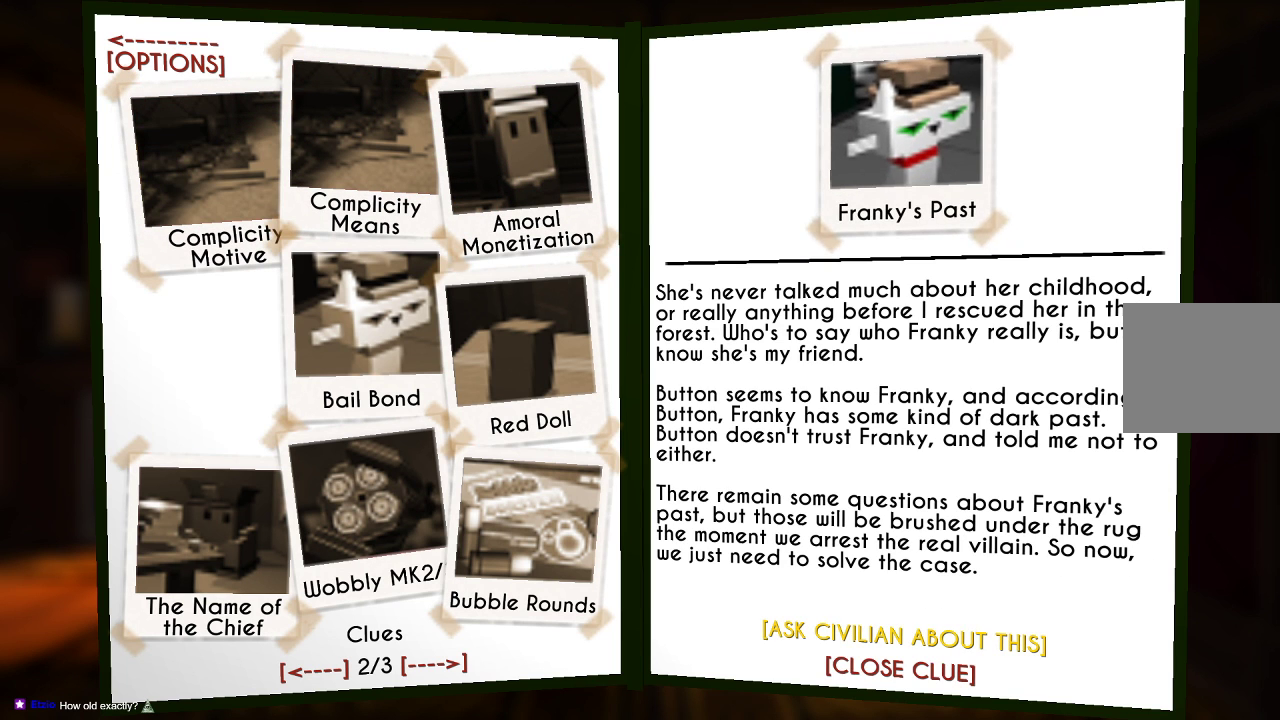
{"buttons": [], "left_stick": "center", "right_stick": "center", "events": [[33, "left_stick", "down"], [167, "left_stick", "center"], [267, "CROSS", "down"], [367, "CROSS", "up"]]}